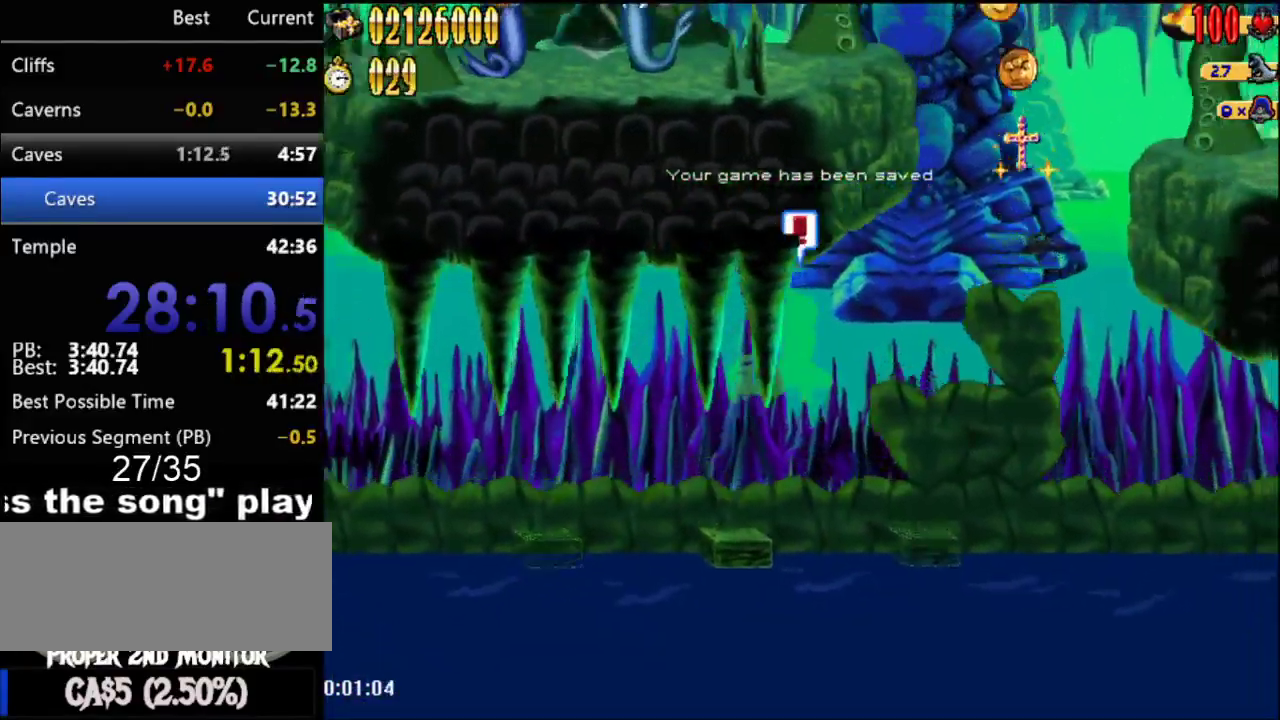
Gameplay with a controller (Nintendo layout); each line is a JSON object with the inputs held at the frame after it. "events" lists button and stick changes between this image and that frame as [ms after this image, input, new state], when the widget could be followed in between. Not read: L3 R3.
{"buttons": [], "events": [[33, "A", "up"], [333, "DPAD_RIGHT", "up"]]}
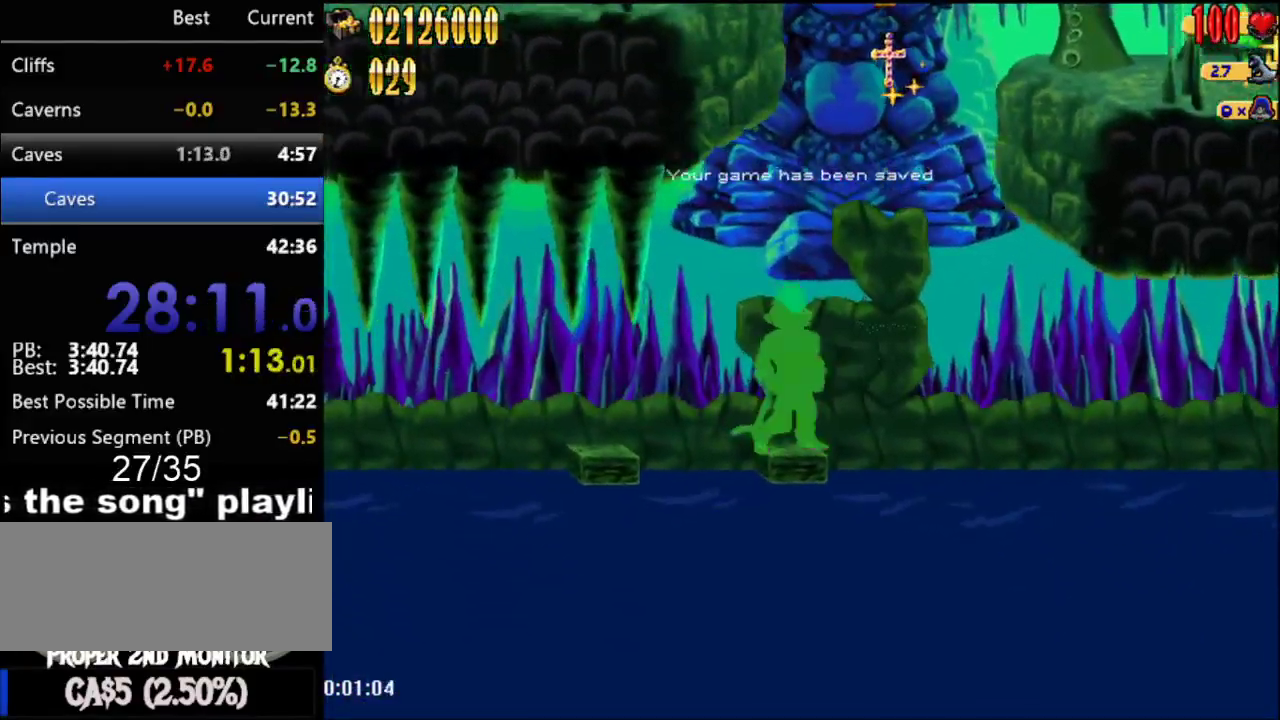
{"buttons": [], "events": [[50, "A", "down"], [233, "DPAD_RIGHT", "down"], [267, "A", "up"], [483, "DPAD_RIGHT", "up"]]}
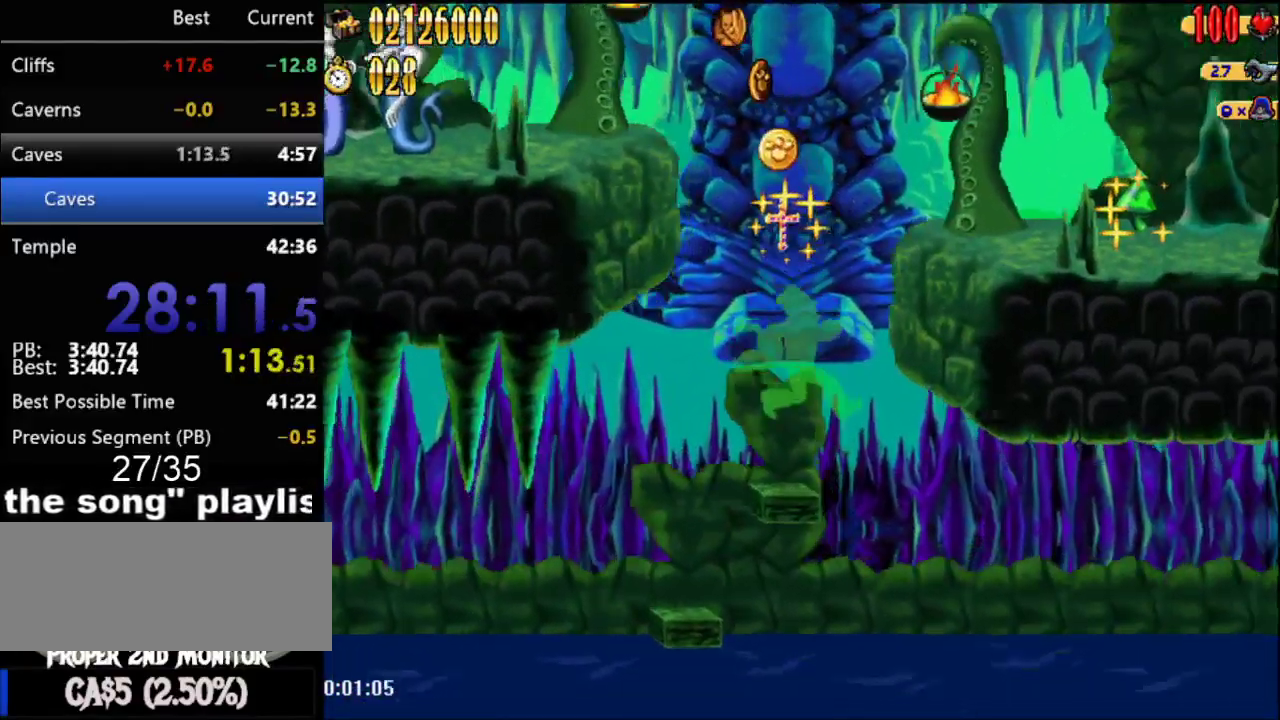
{"buttons": ["A"], "events": [[233, "A", "down"]]}
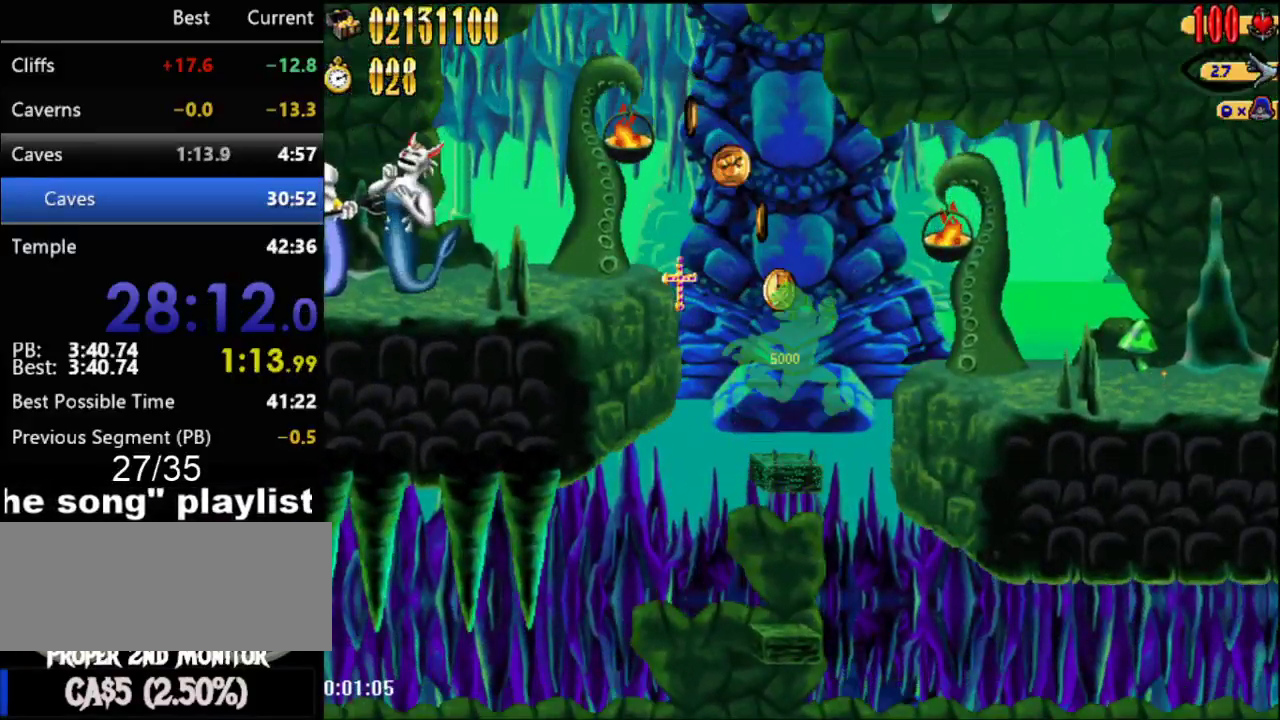
{"buttons": [], "events": [[17, "A", "up"], [267, "DPAD_RIGHT", "down"], [300, "A", "down"], [367, "DPAD_RIGHT", "up"], [500, "A", "up"]]}
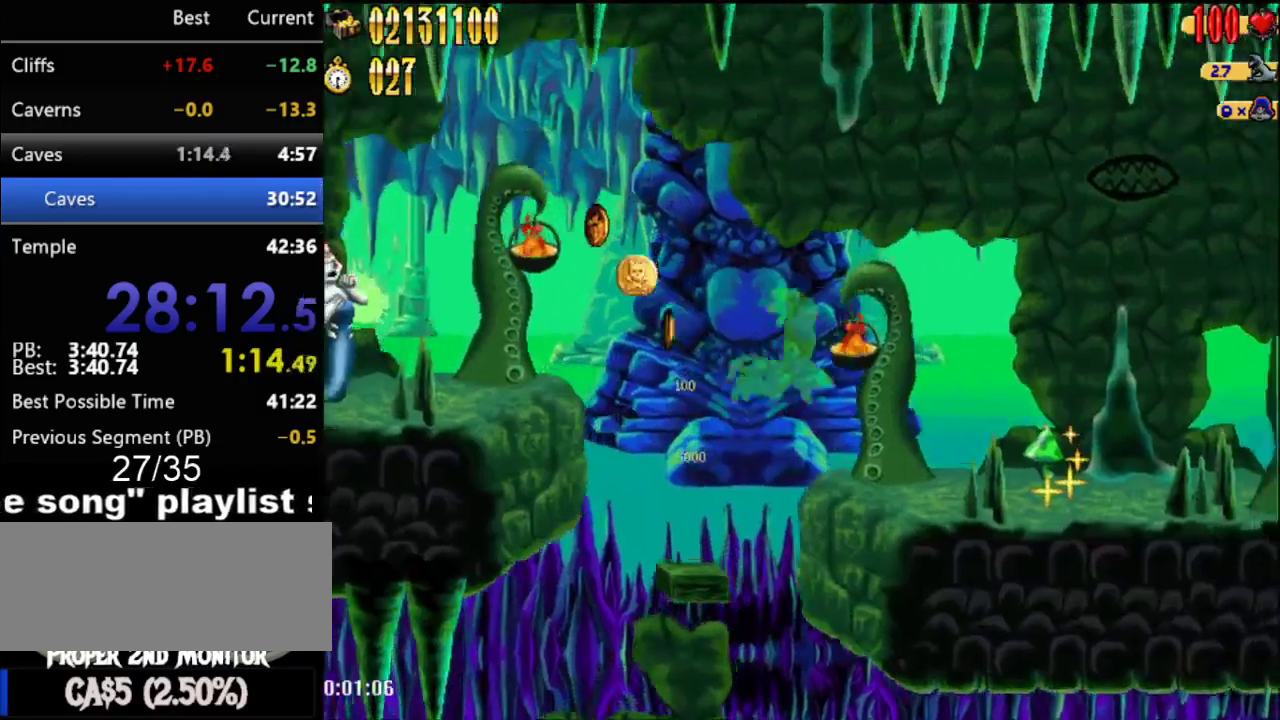
{"buttons": ["DPAD_RIGHT"], "events": [[117, "DPAD_RIGHT", "down"]]}
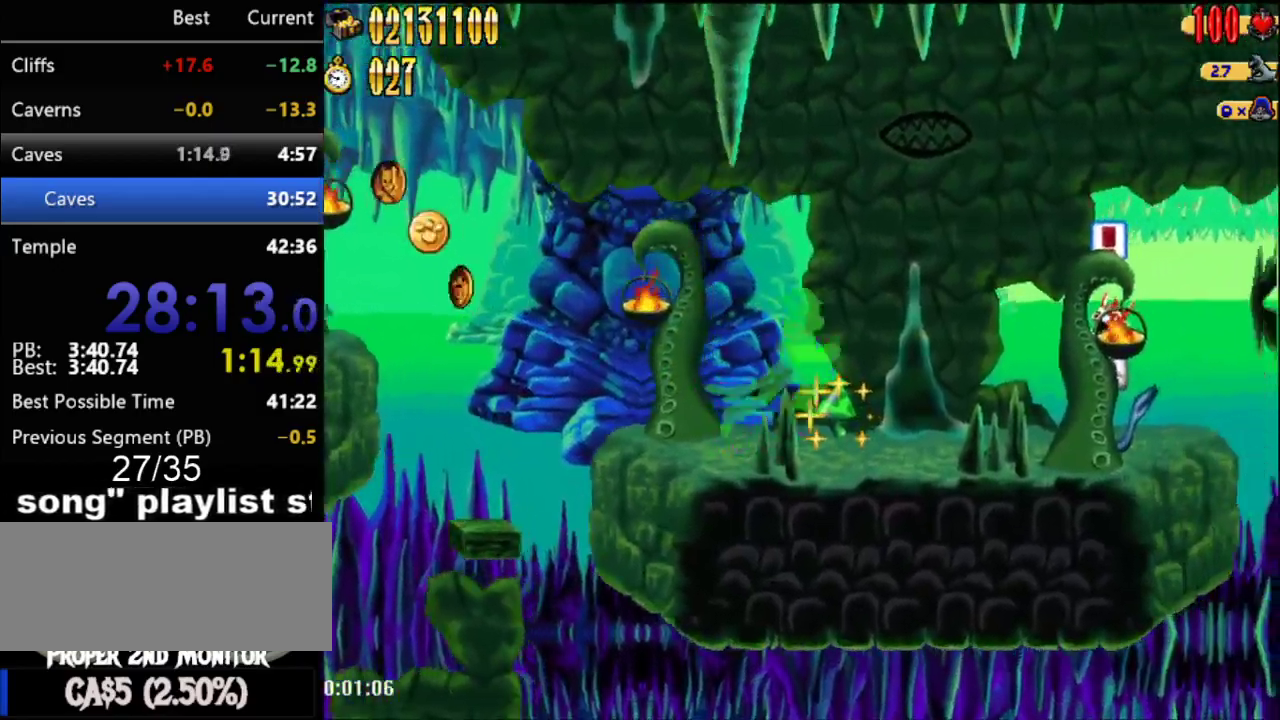
{"buttons": ["DPAD_RIGHT"], "events": []}
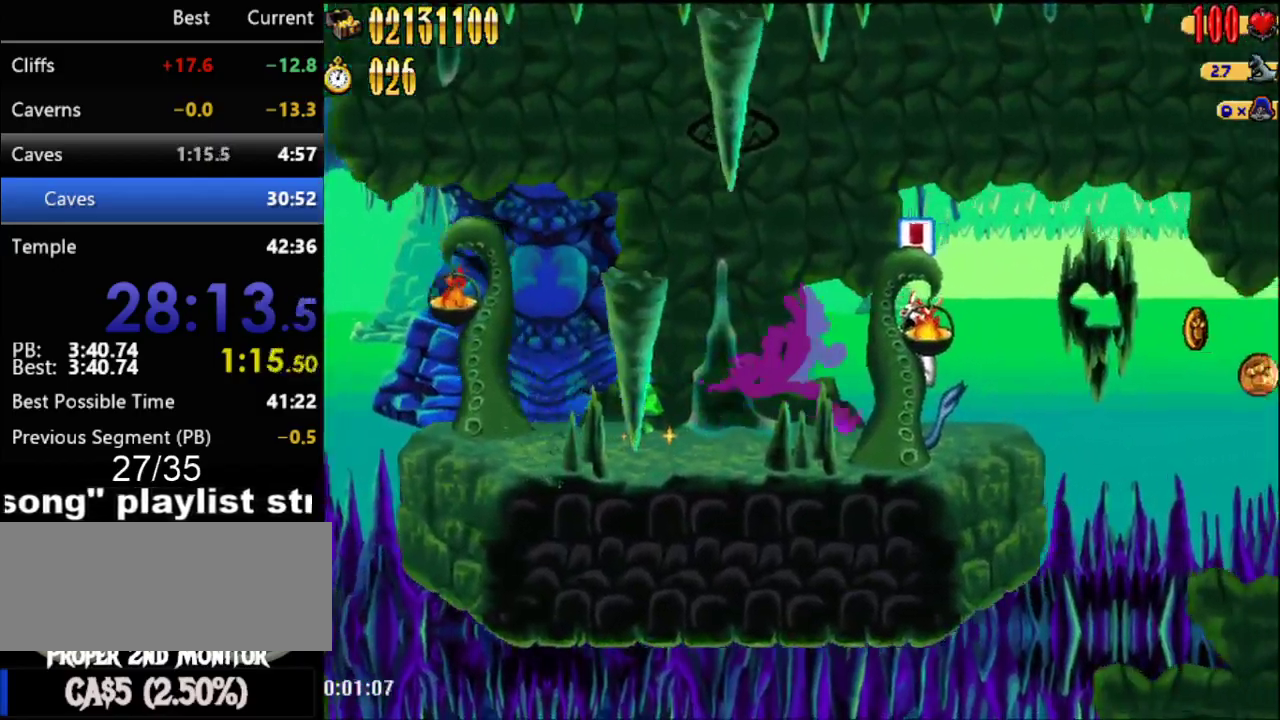
{"buttons": ["A", "DPAD_RIGHT"], "events": [[467, "A", "down"]]}
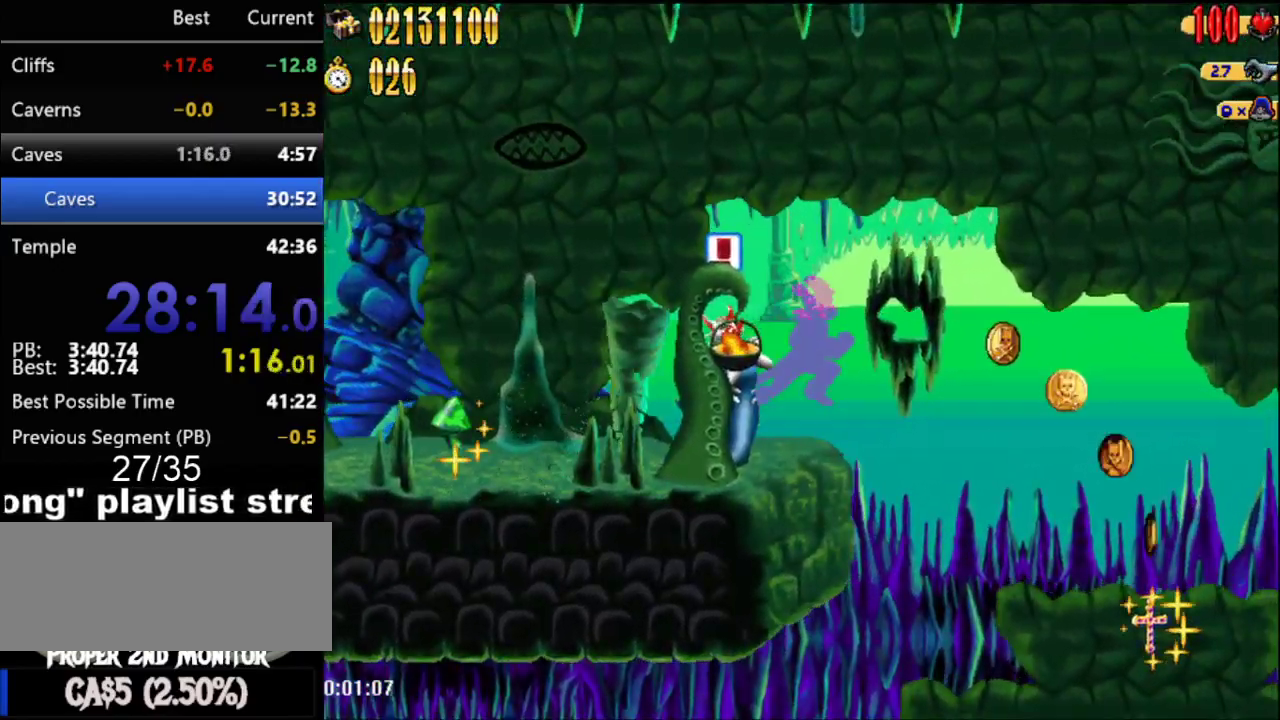
{"buttons": ["DPAD_RIGHT"], "events": [[233, "A", "up"]]}
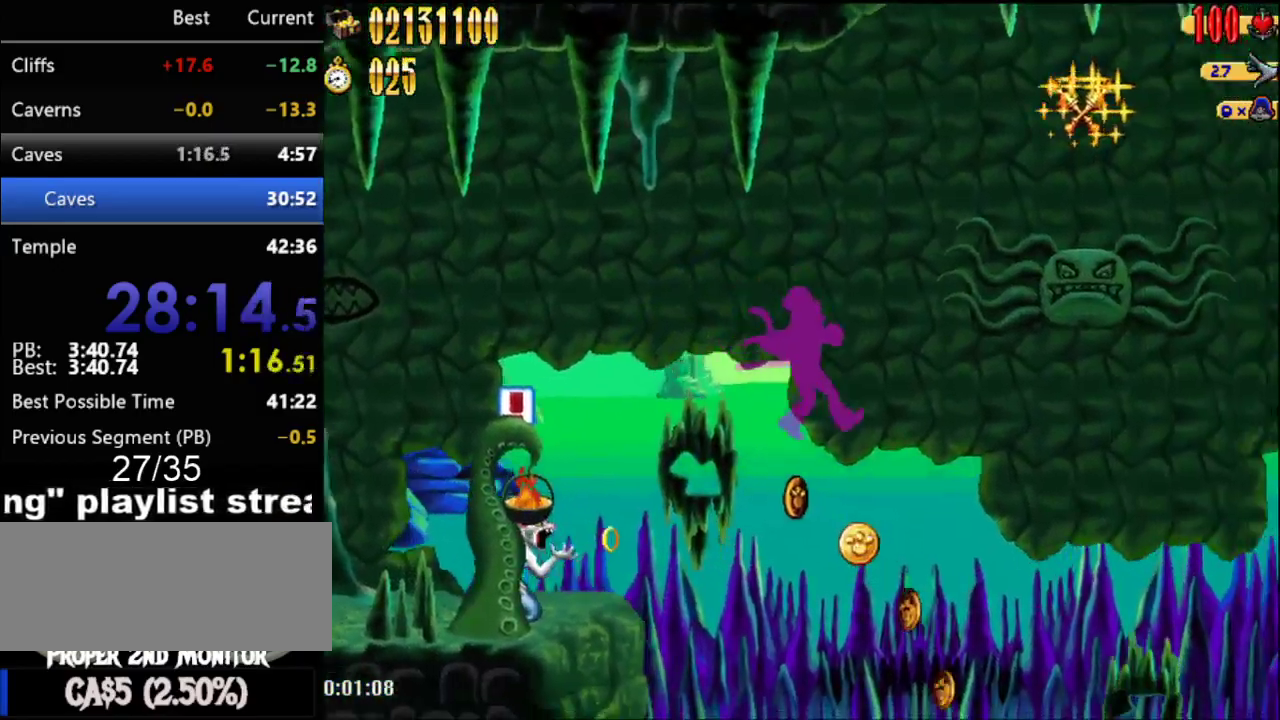
{"buttons": ["DPAD_RIGHT"], "events": []}
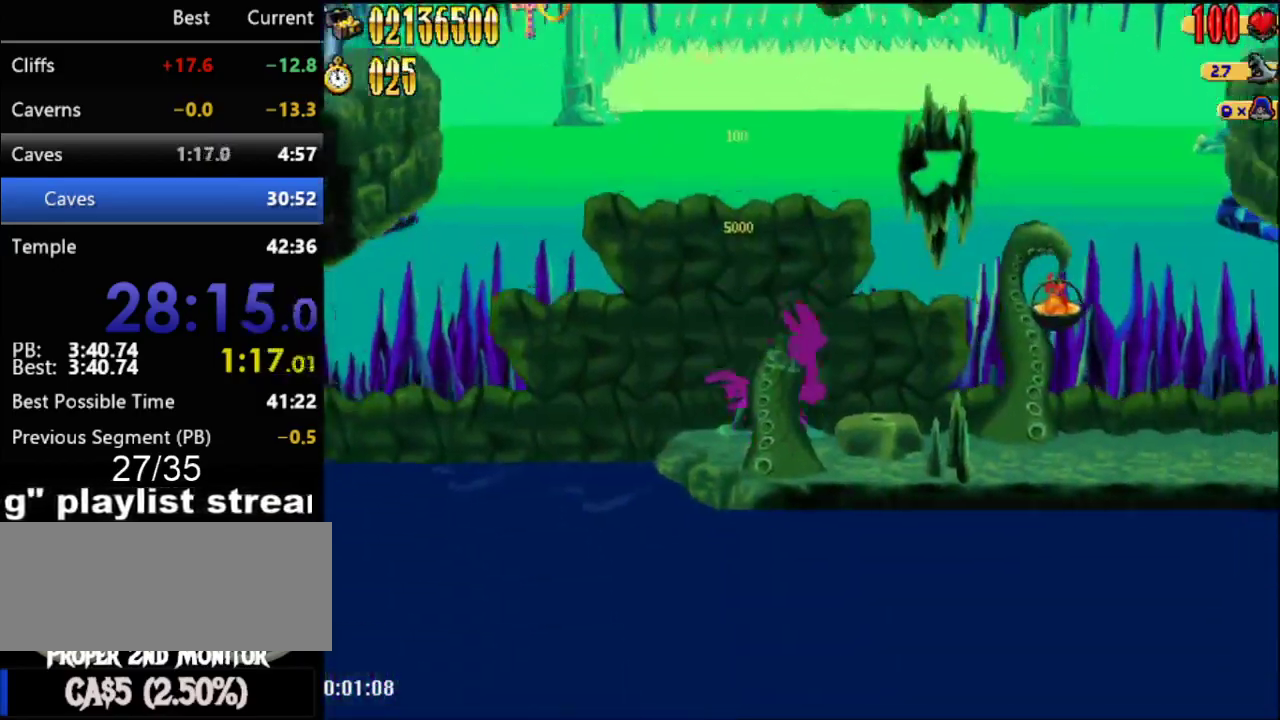
{"buttons": [], "events": [[33, "A", "down"], [117, "A", "up"], [283, "DPAD_RIGHT", "up"]]}
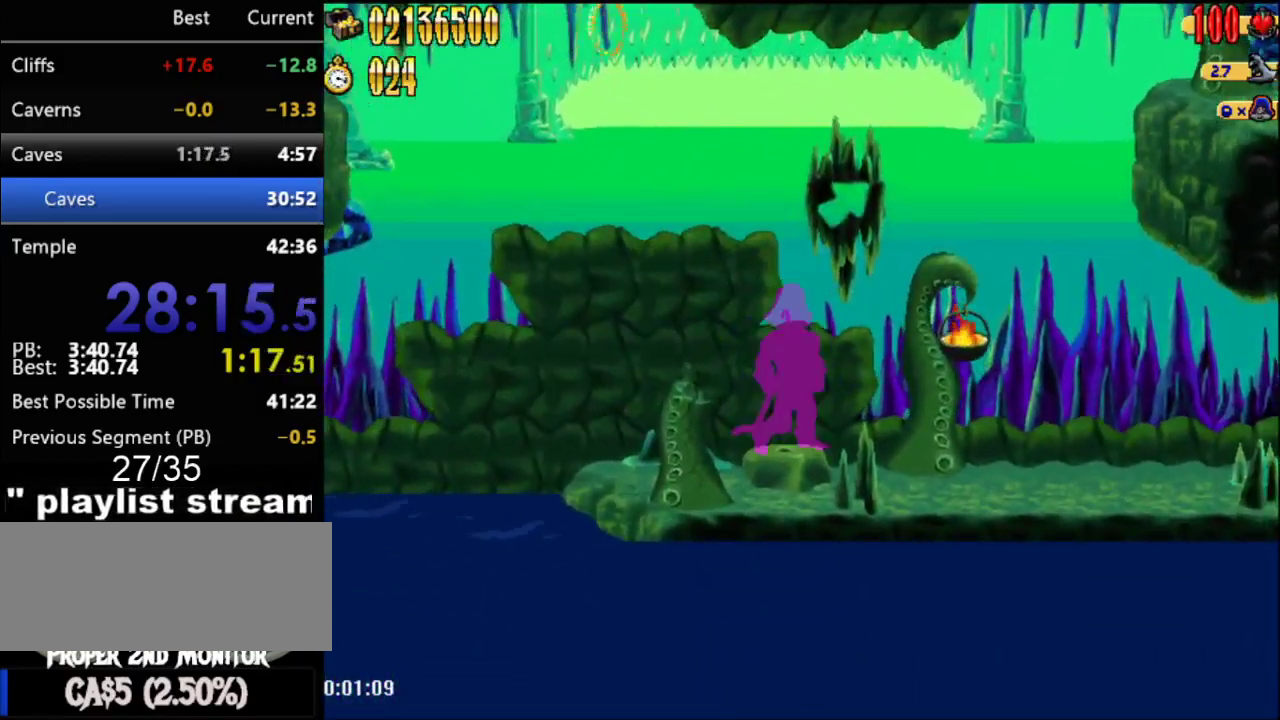
{"buttons": [], "events": []}
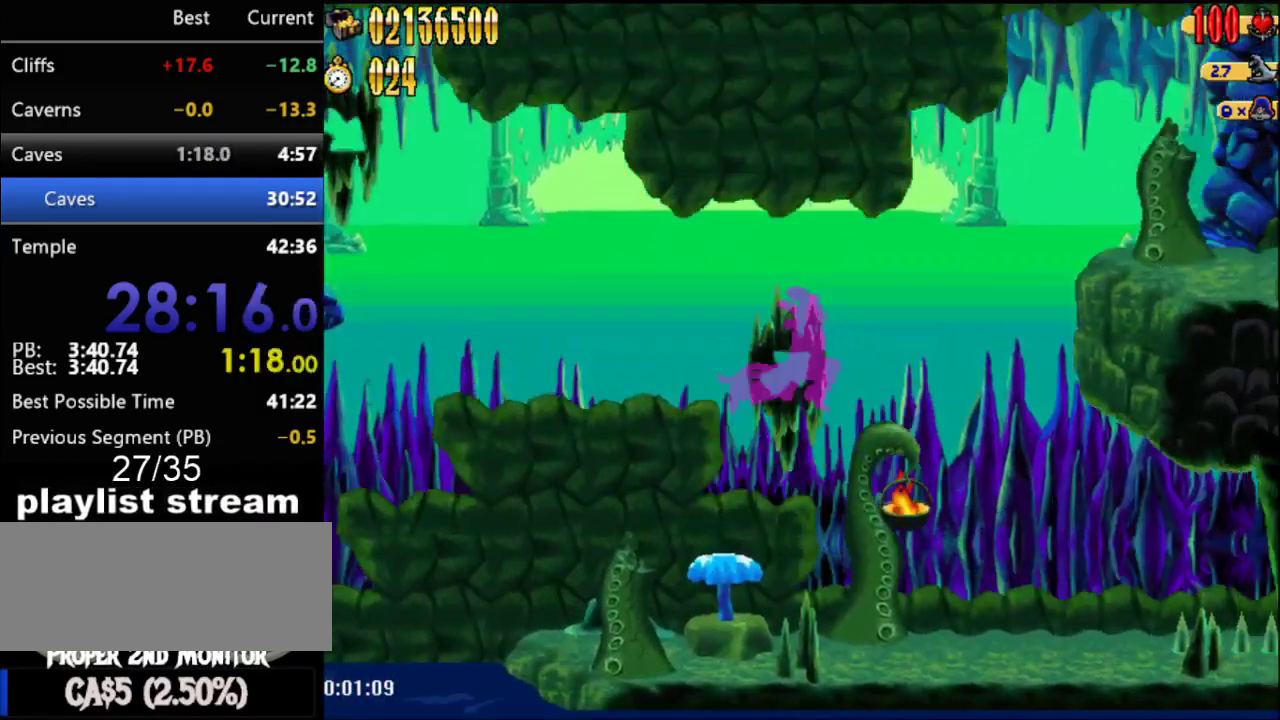
{"buttons": ["DPAD_RIGHT"], "events": [[367, "DPAD_RIGHT", "down"]]}
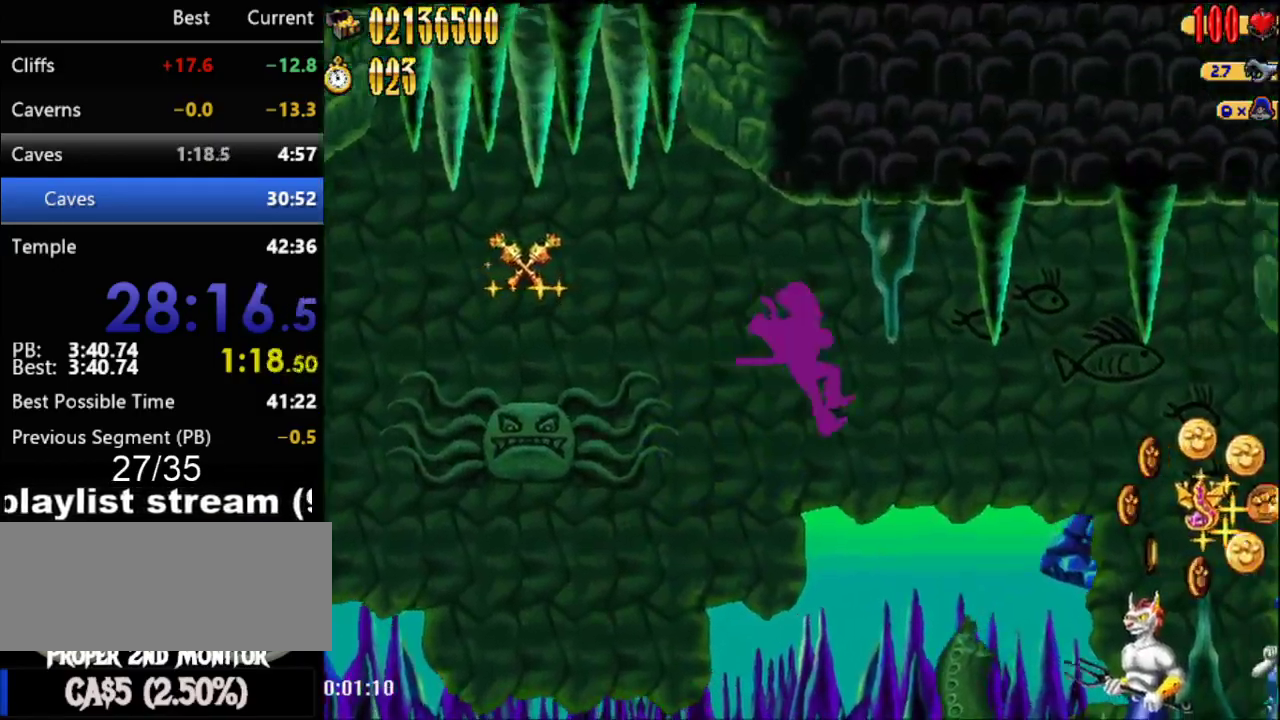
{"buttons": ["DPAD_RIGHT"], "events": []}
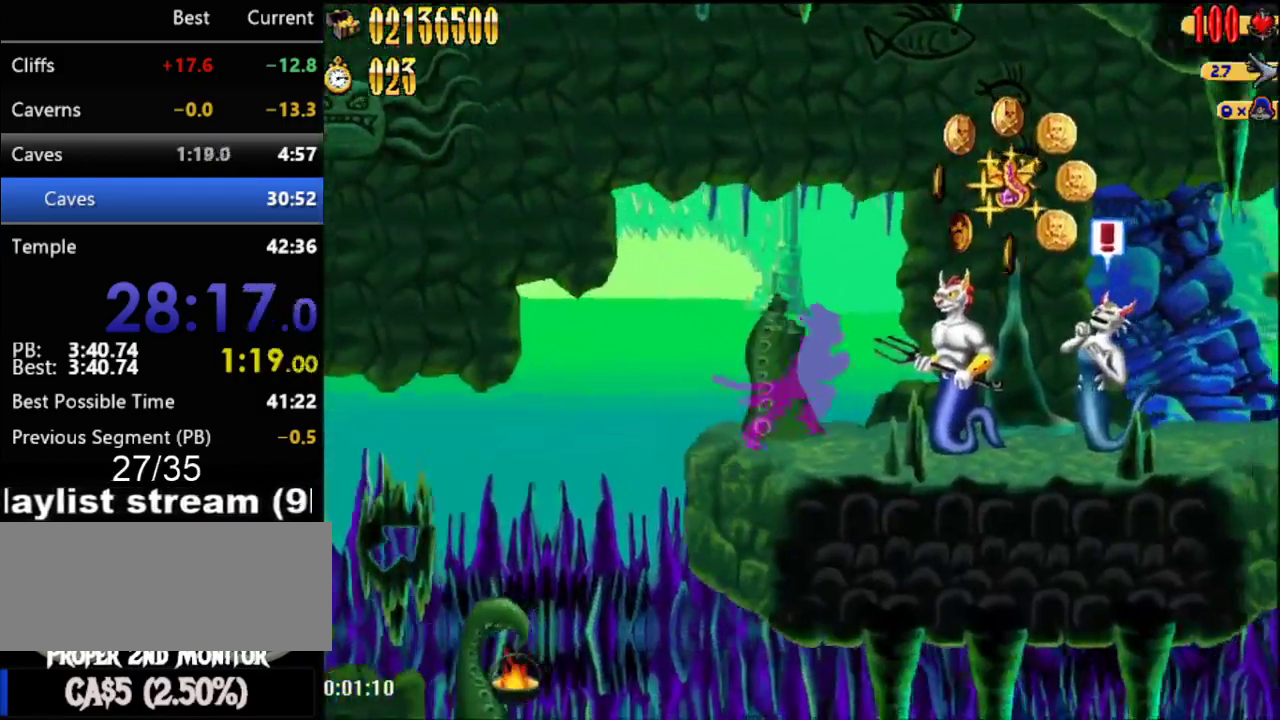
{"buttons": ["DPAD_RIGHT"], "events": []}
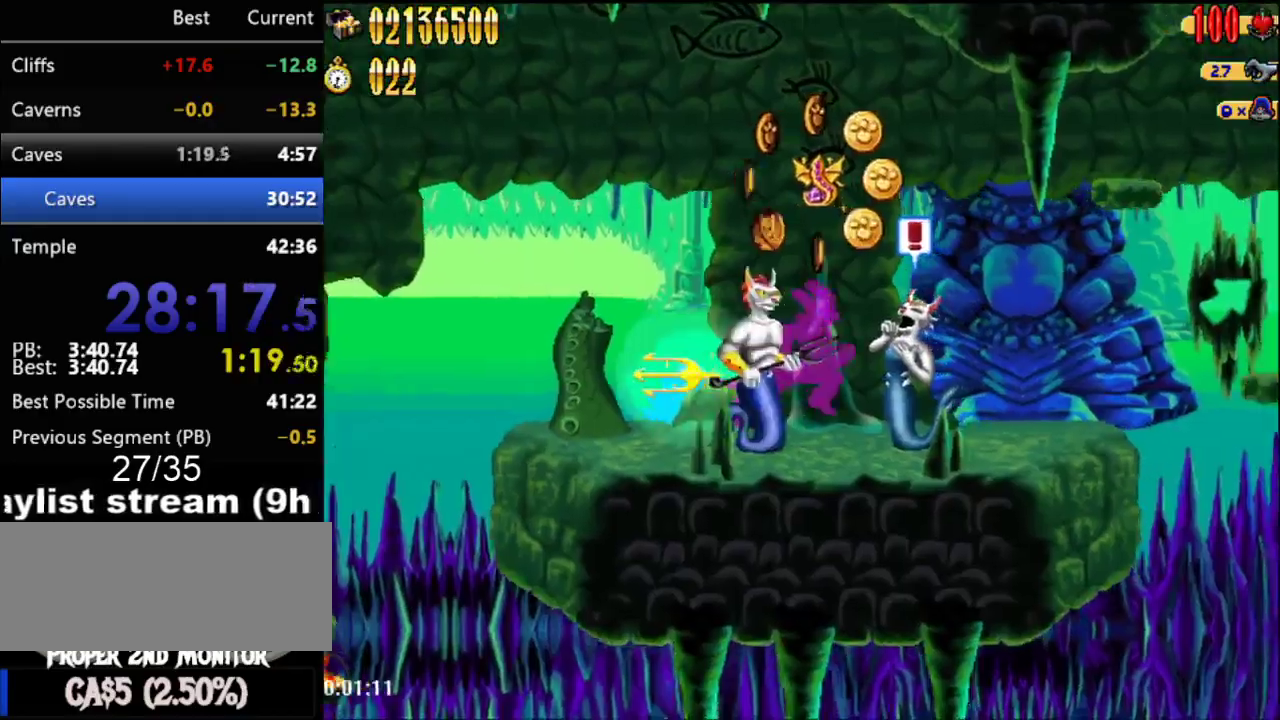
{"buttons": ["DPAD_RIGHT"], "events": [[300, "A", "down"], [500, "A", "up"]]}
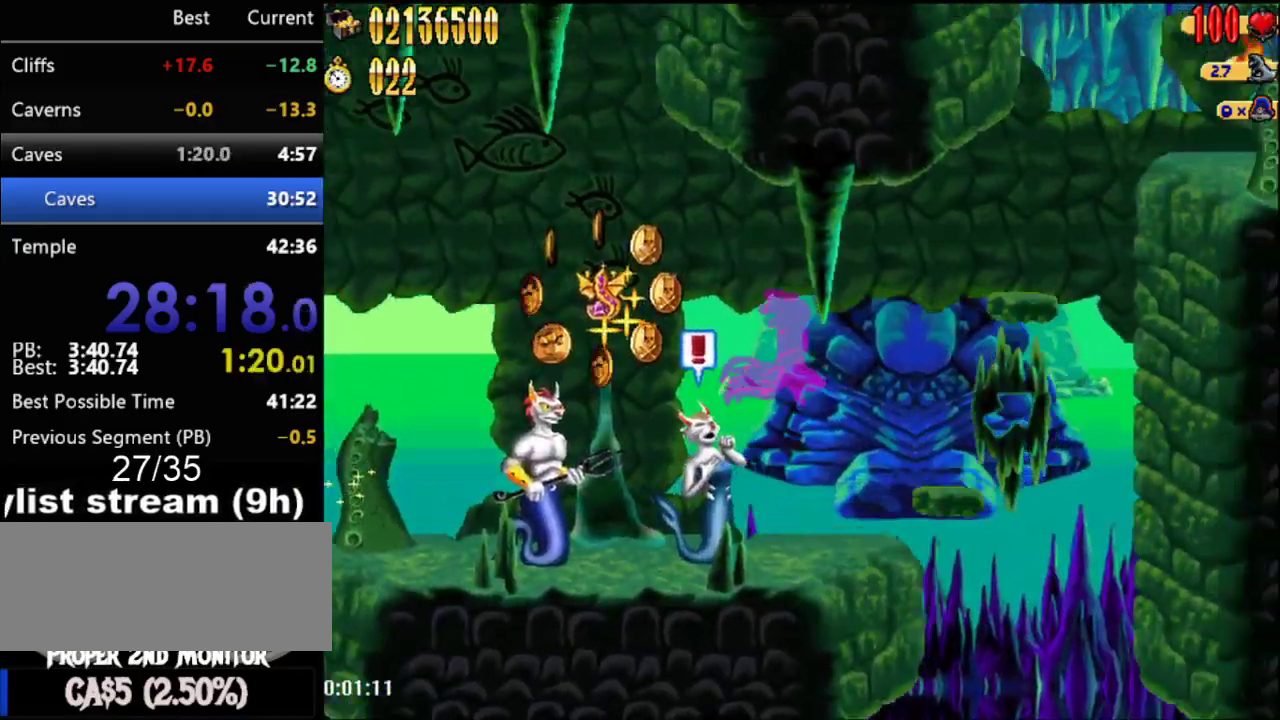
{"buttons": ["DPAD_DOWN"], "events": [[367, "DPAD_DOWN", "down"], [367, "DPAD_RIGHT", "up"]]}
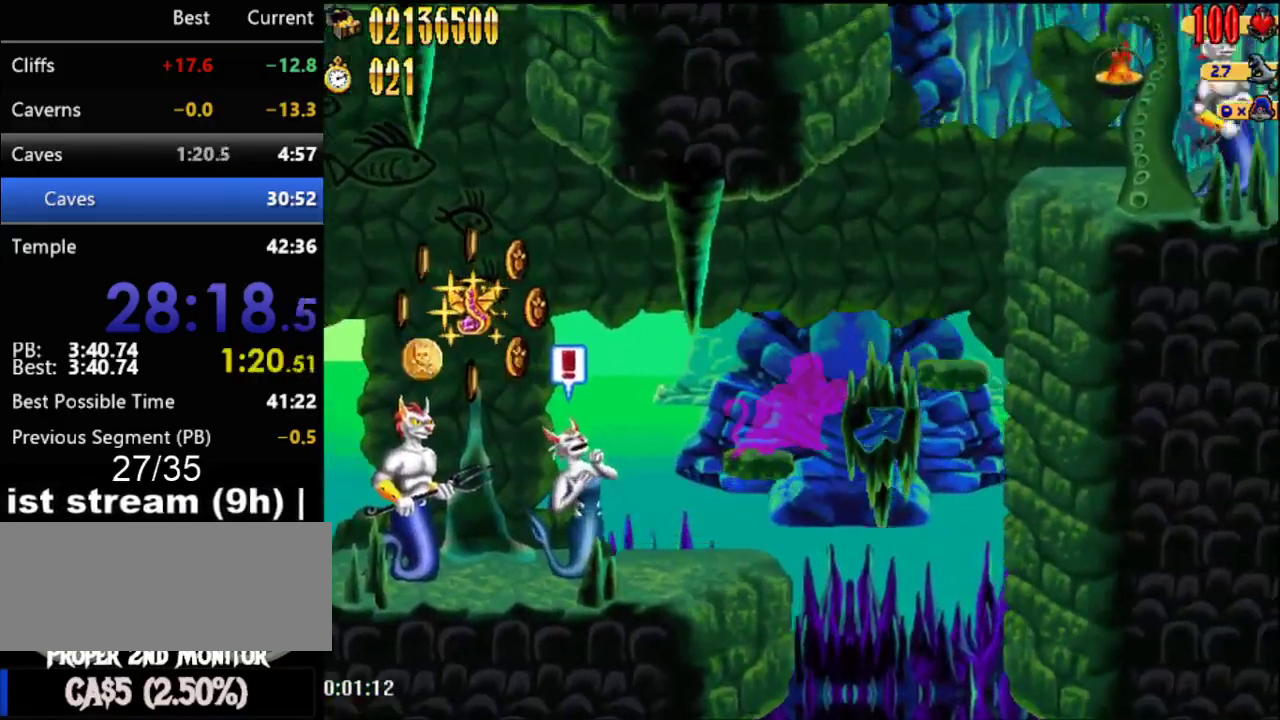
{"buttons": ["DPAD_DOWN"], "events": []}
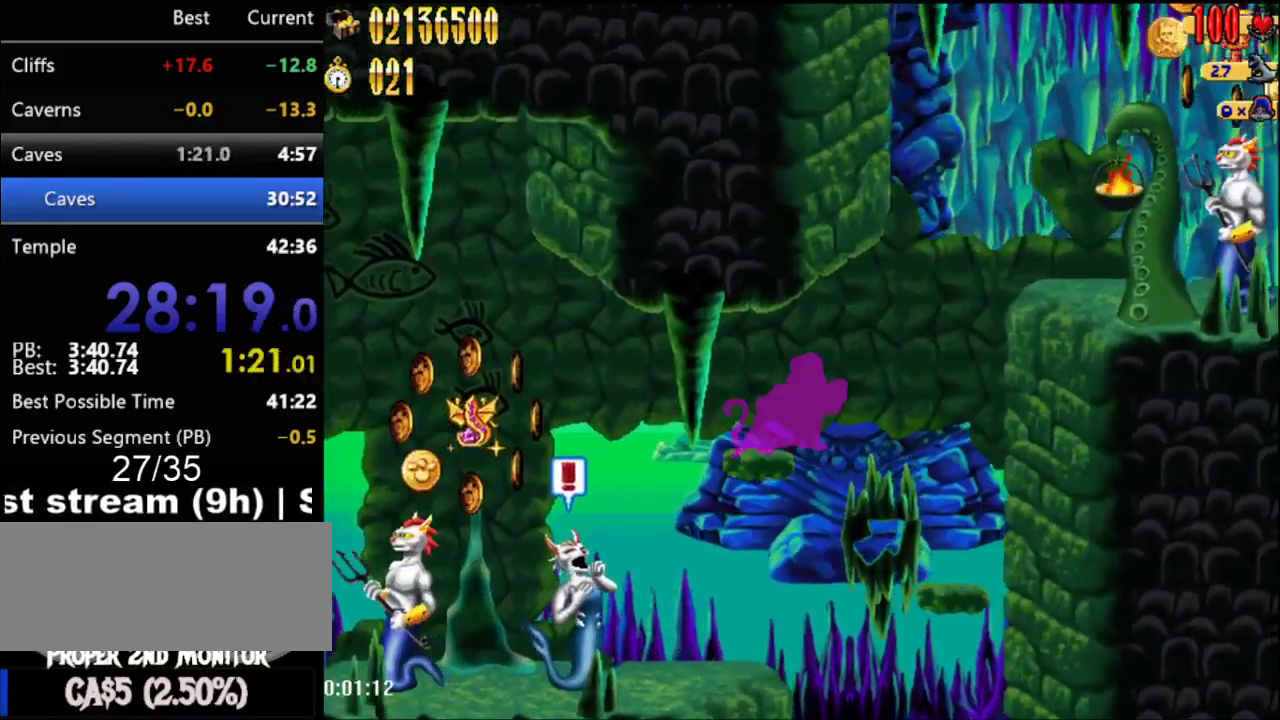
{"buttons": ["DPAD_DOWN"], "events": []}
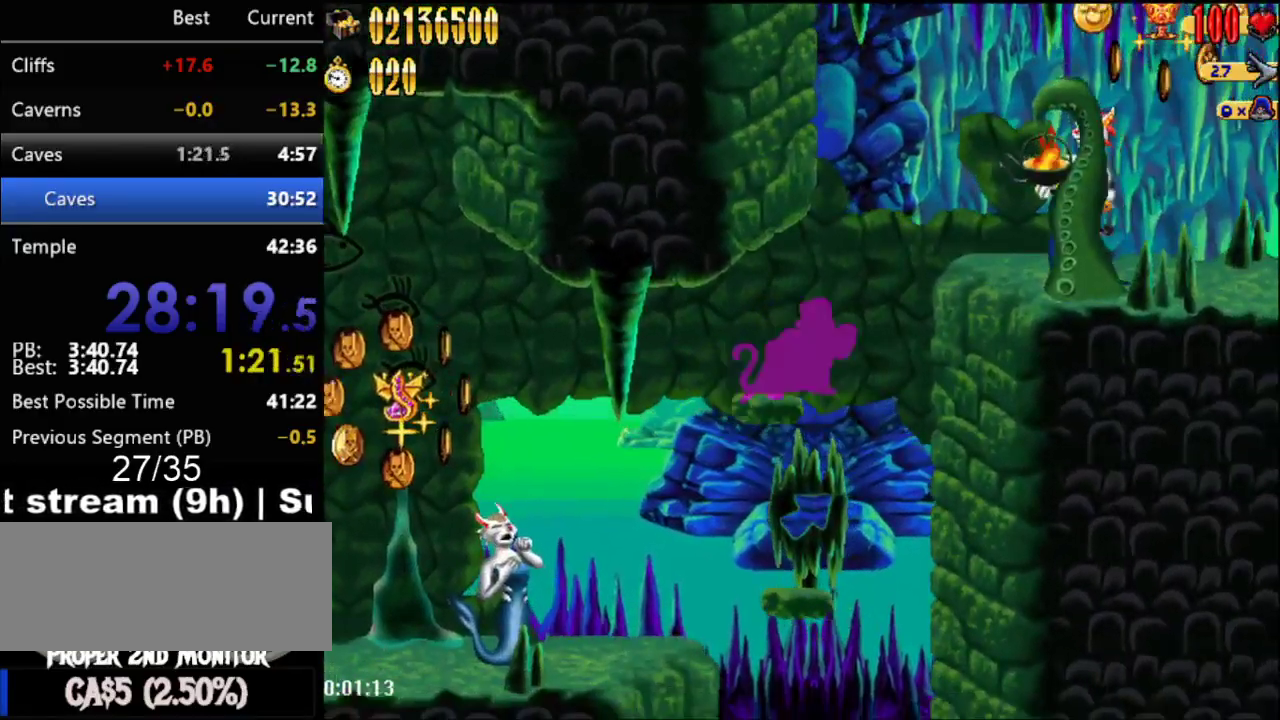
{"buttons": ["DPAD_RIGHT"], "events": [[150, "DPAD_DOWN", "up"], [233, "A", "down"], [367, "DPAD_RIGHT", "down"], [450, "A", "up"]]}
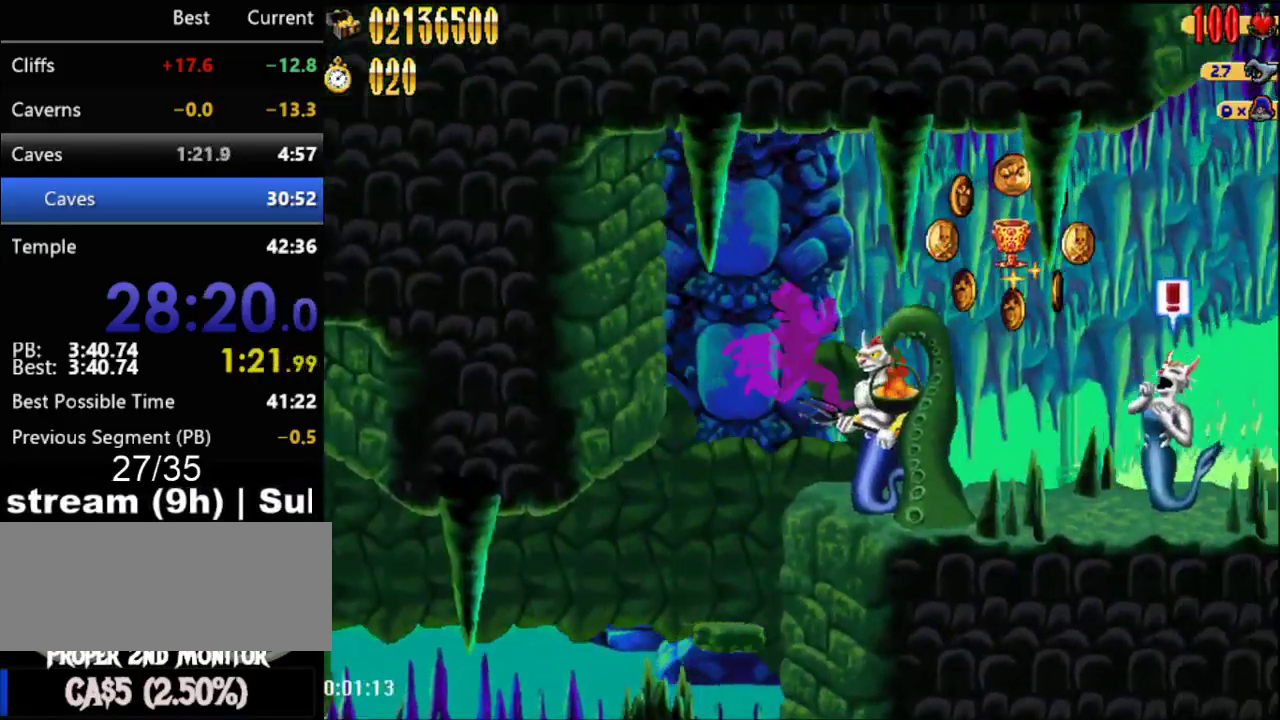
{"buttons": ["DPAD_RIGHT"], "events": []}
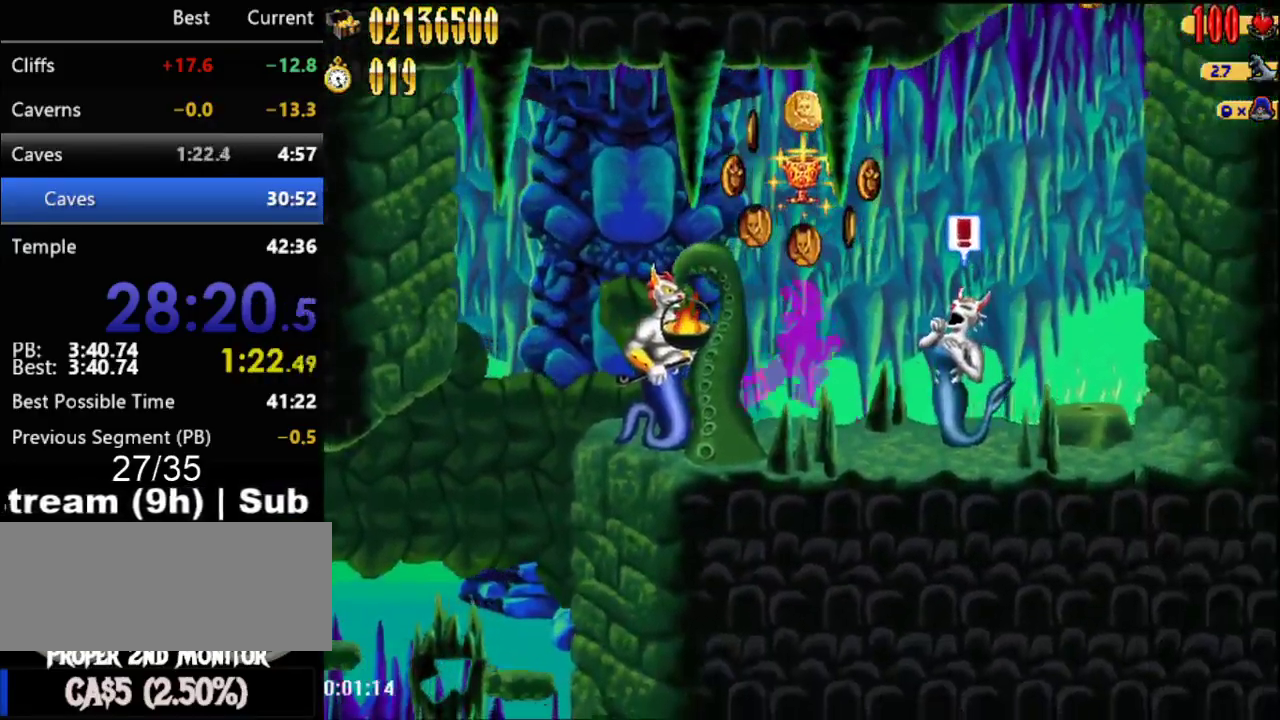
{"buttons": ["DPAD_RIGHT"], "events": [[400, "A", "down"], [500, "A", "up"]]}
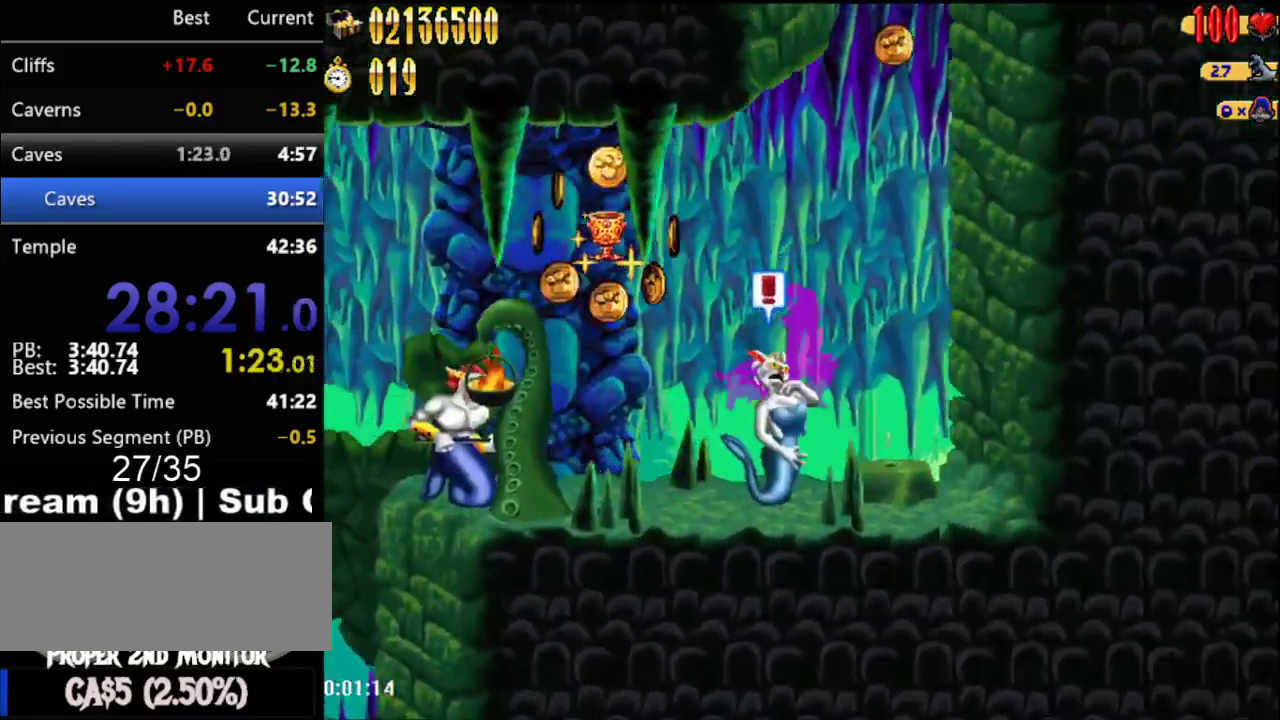
{"buttons": ["DPAD_RIGHT"], "events": []}
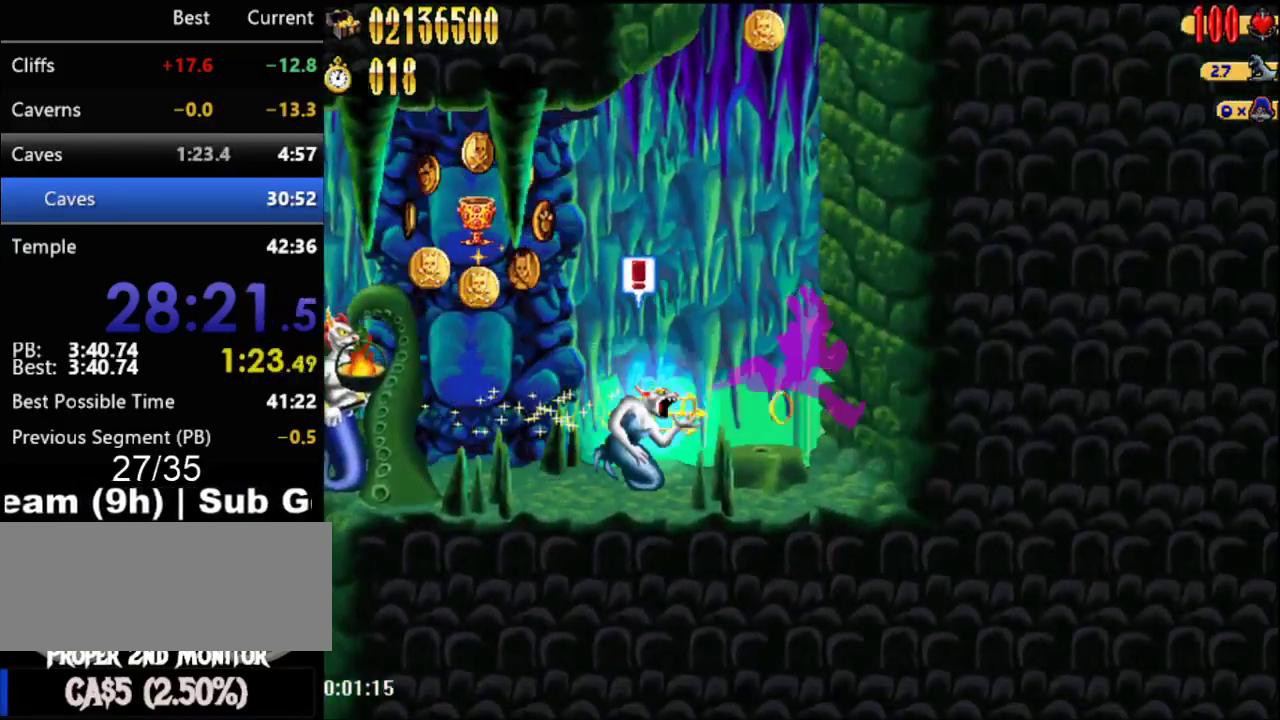
{"buttons": ["DPAD_RIGHT"], "events": []}
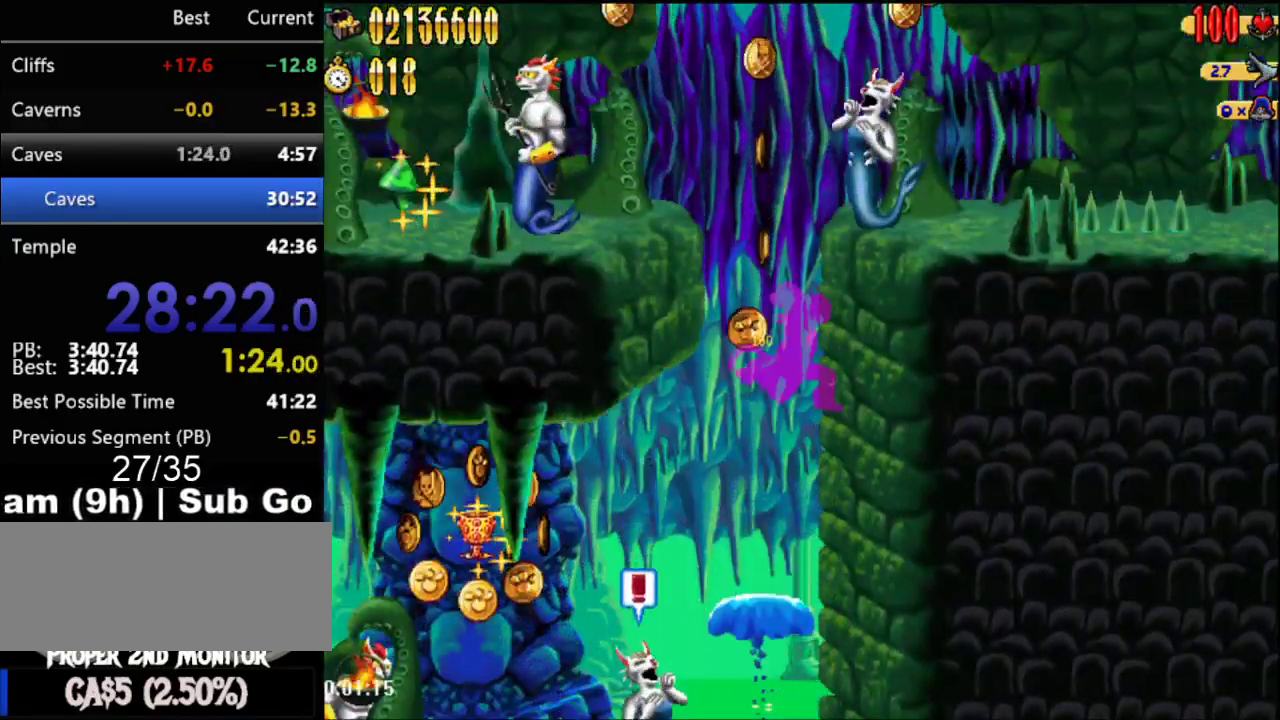
{"buttons": ["DPAD_RIGHT"], "events": []}
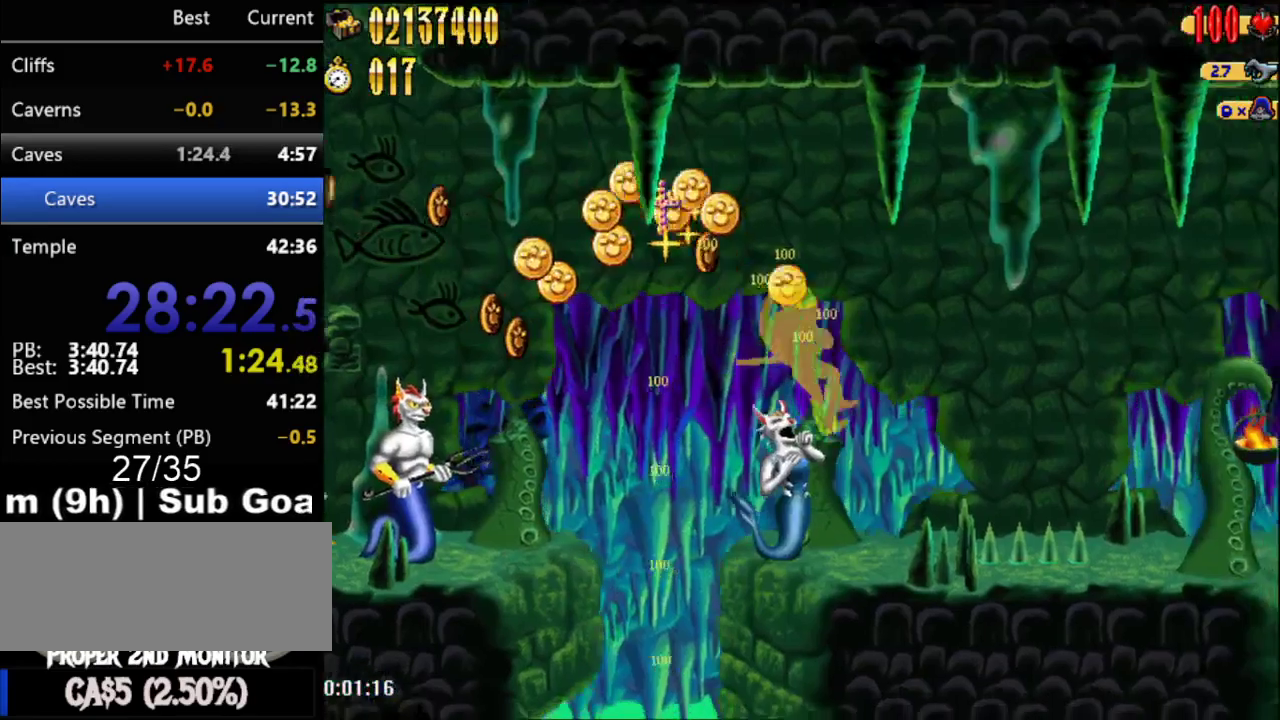
{"buttons": ["DPAD_RIGHT"], "events": []}
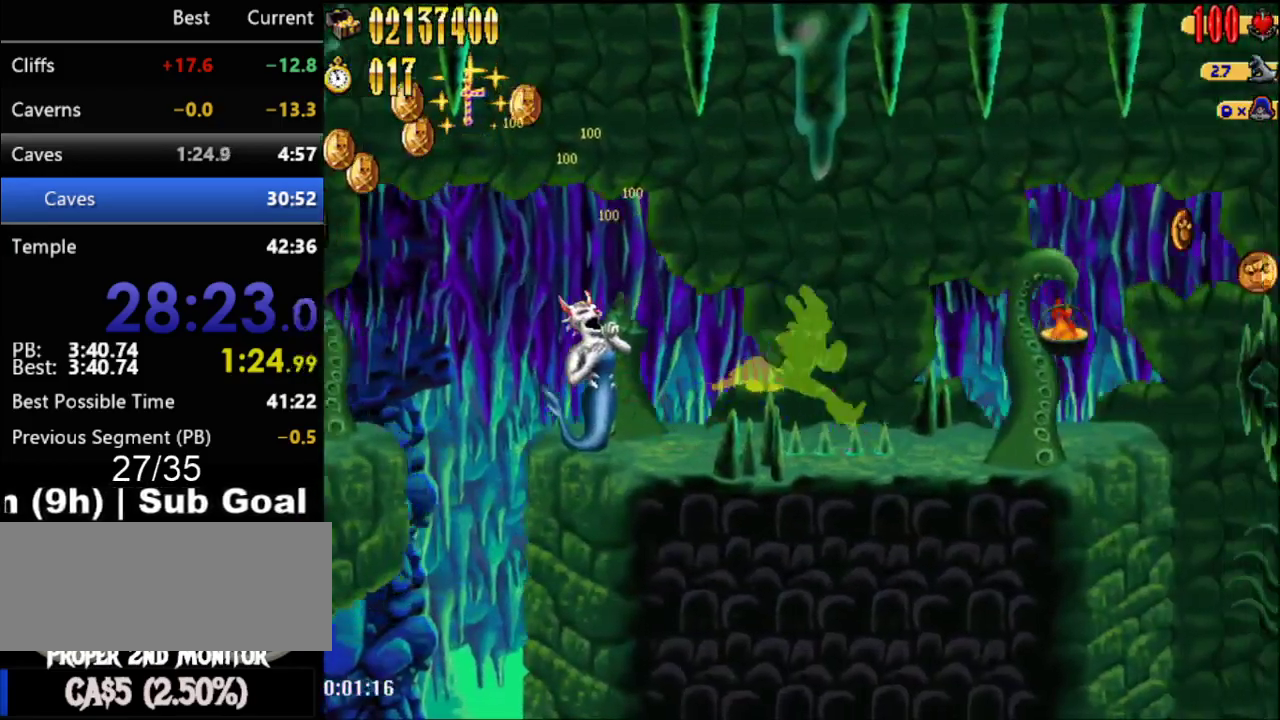
{"buttons": ["DPAD_RIGHT"], "events": []}
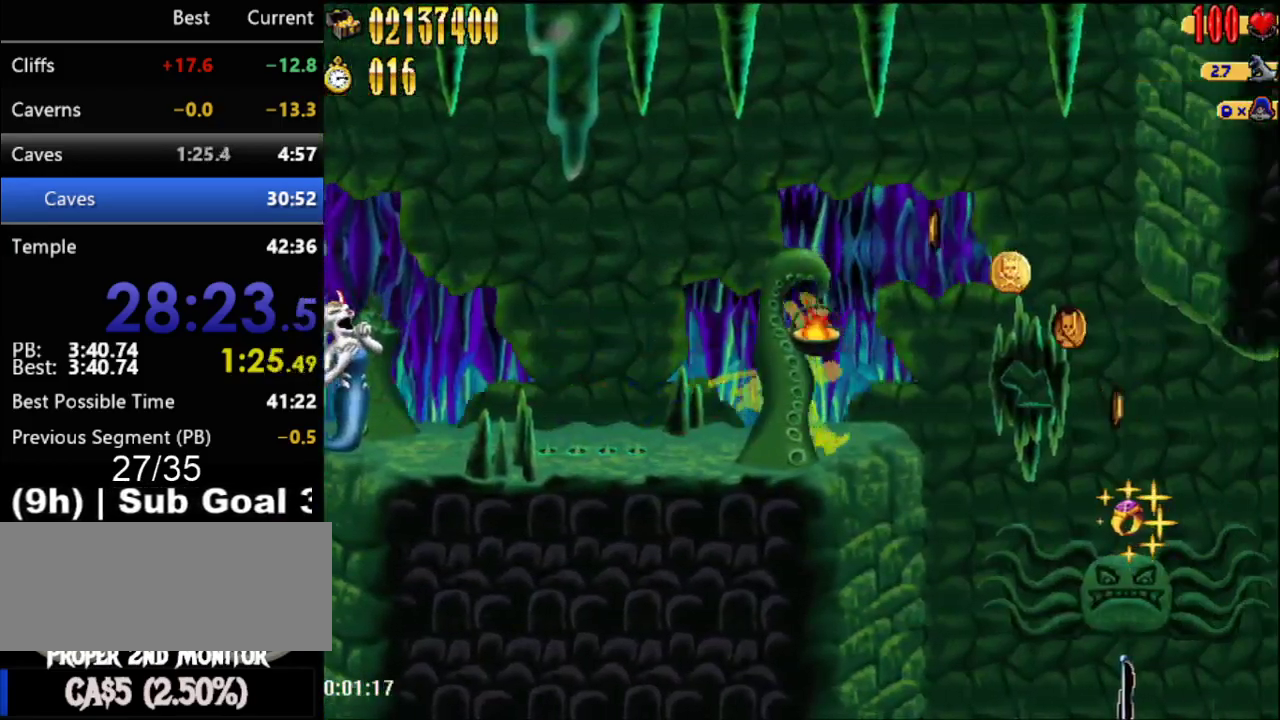
{"buttons": ["DPAD_RIGHT"], "events": []}
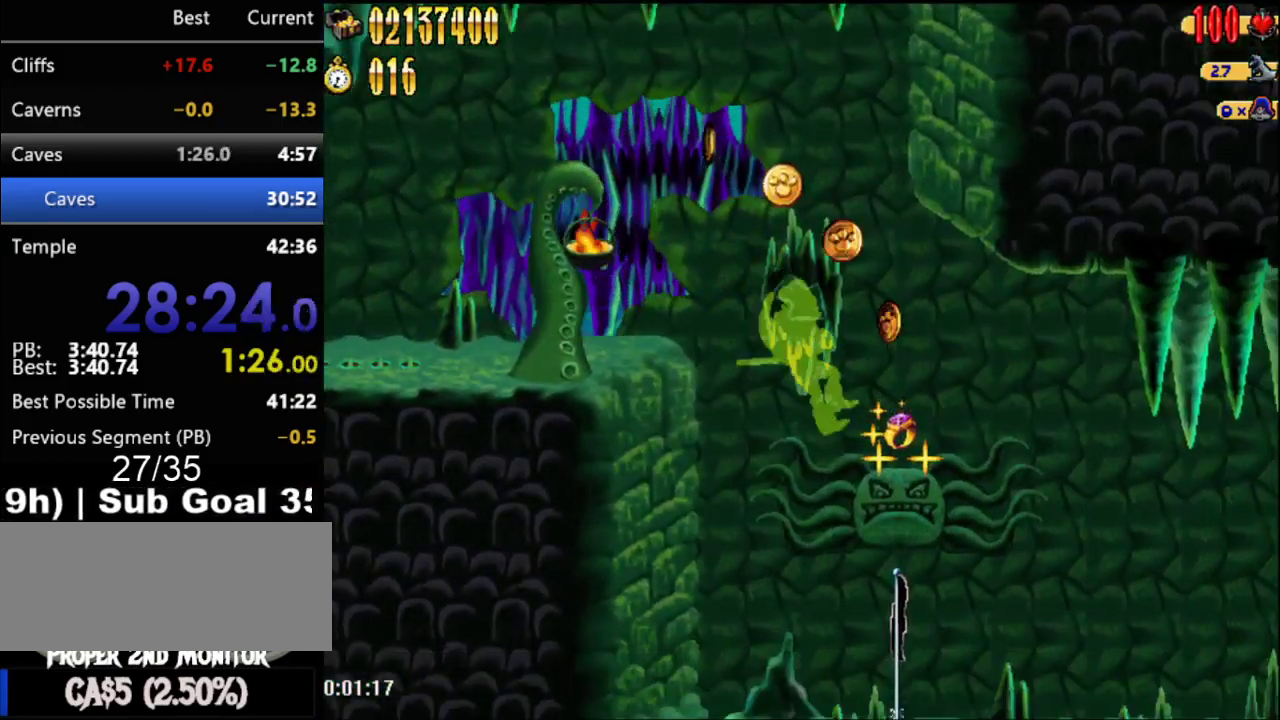
{"buttons": ["DPAD_RIGHT"], "events": []}
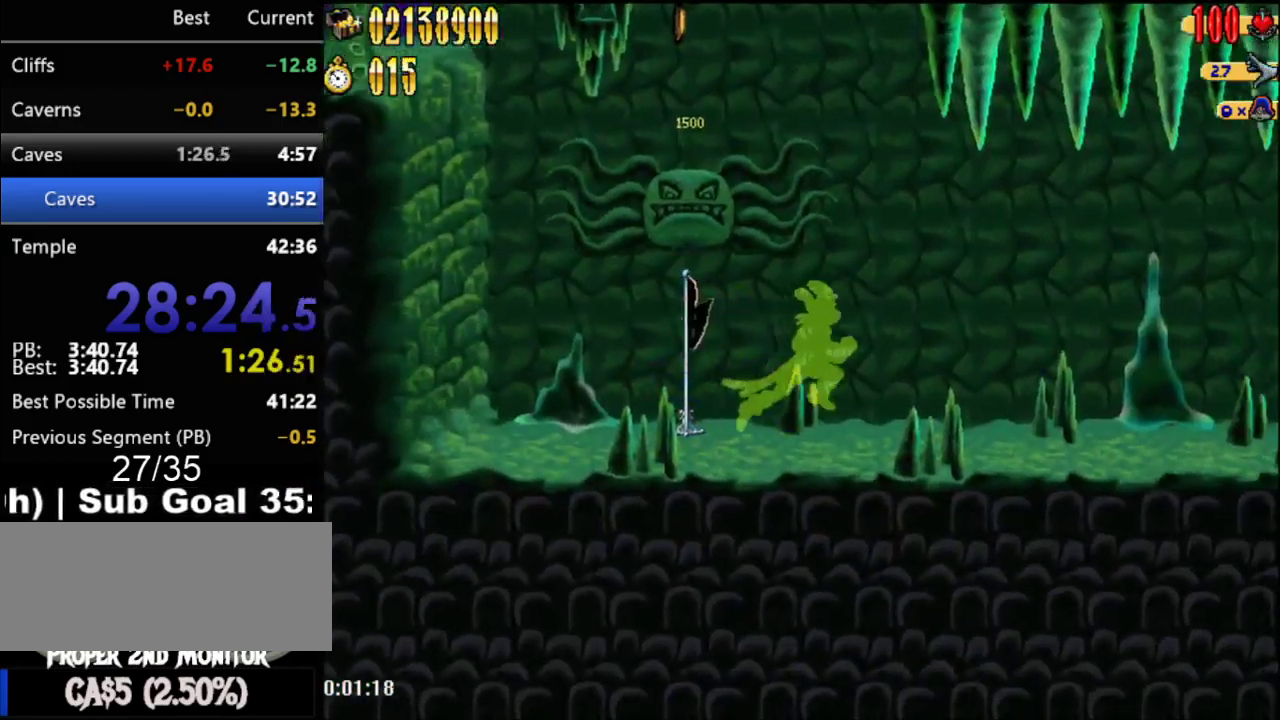
{"buttons": ["DPAD_RIGHT"], "events": []}
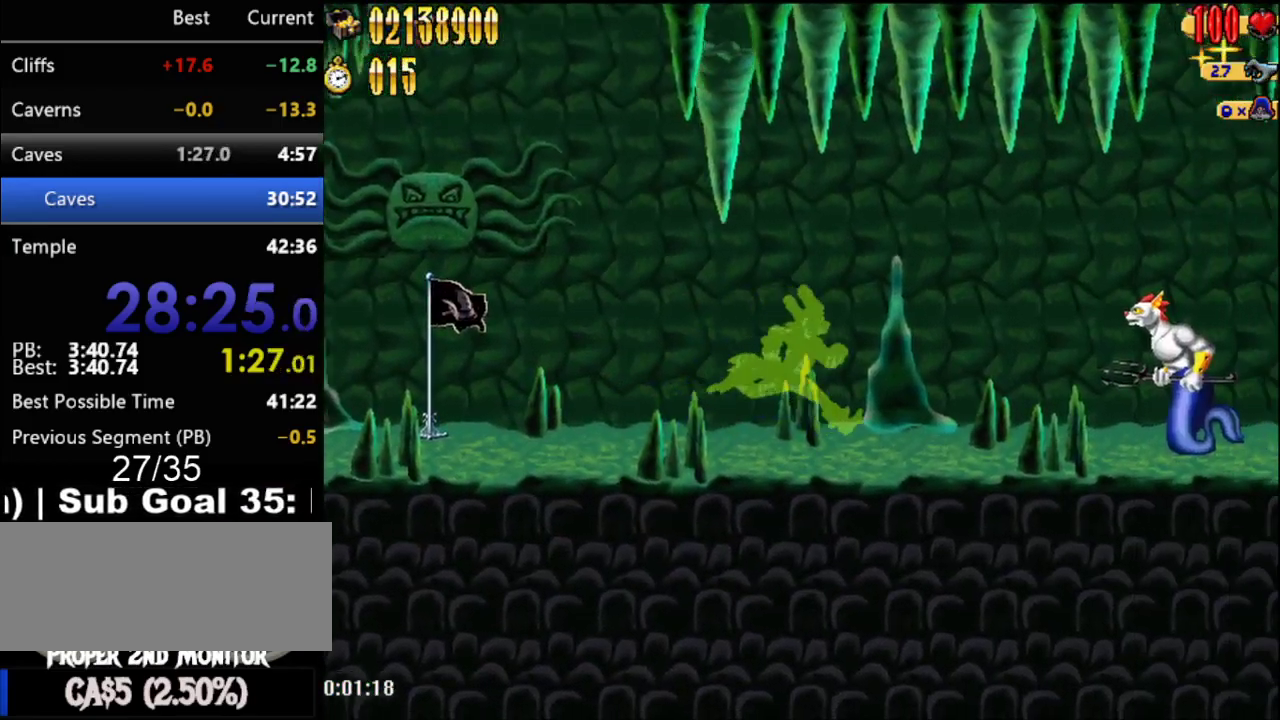
{"buttons": ["DPAD_RIGHT"], "events": []}